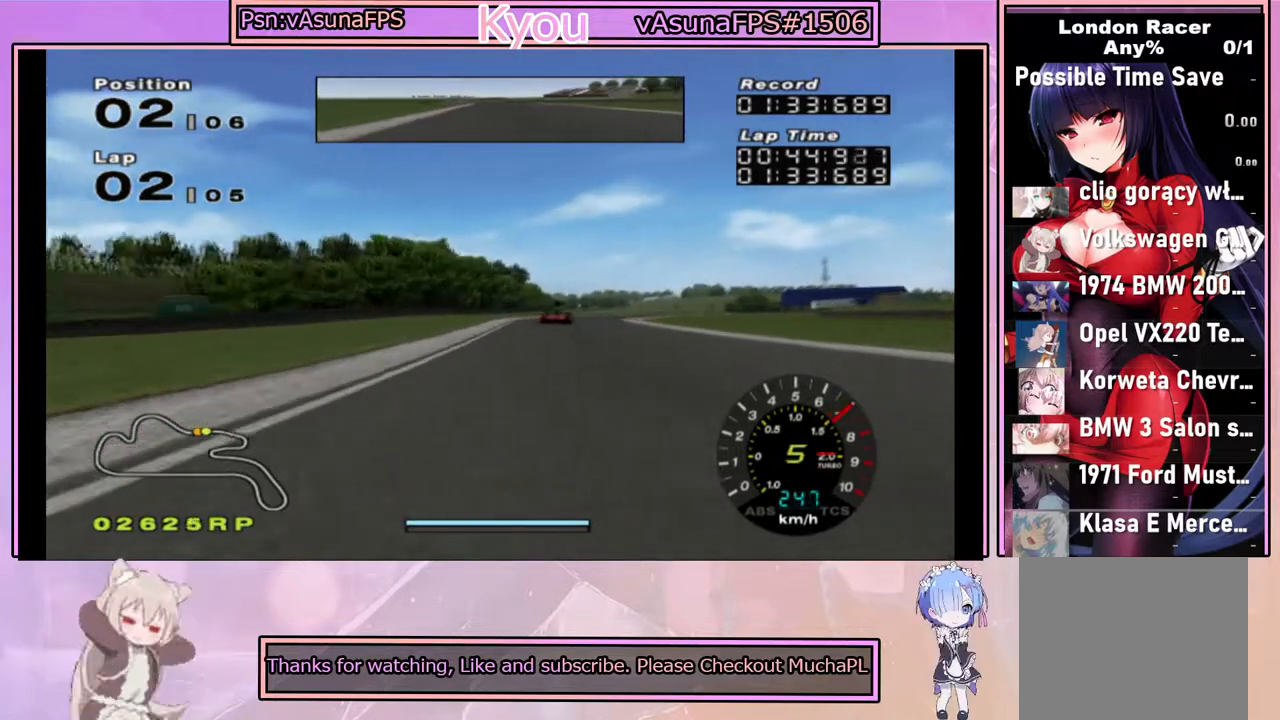
Gameplay with a controller (PlayStation layout); each line is a JSON object with the inputs held at the frame after it. "events" lists button and stick changes between this image and that frame as [ms after this image, input, new state], when the widget could be followed in between.
{"buttons": ["CROSS"], "left_stick": "right", "right_stick": "center", "events": [[383, "left_stick", "right"]]}
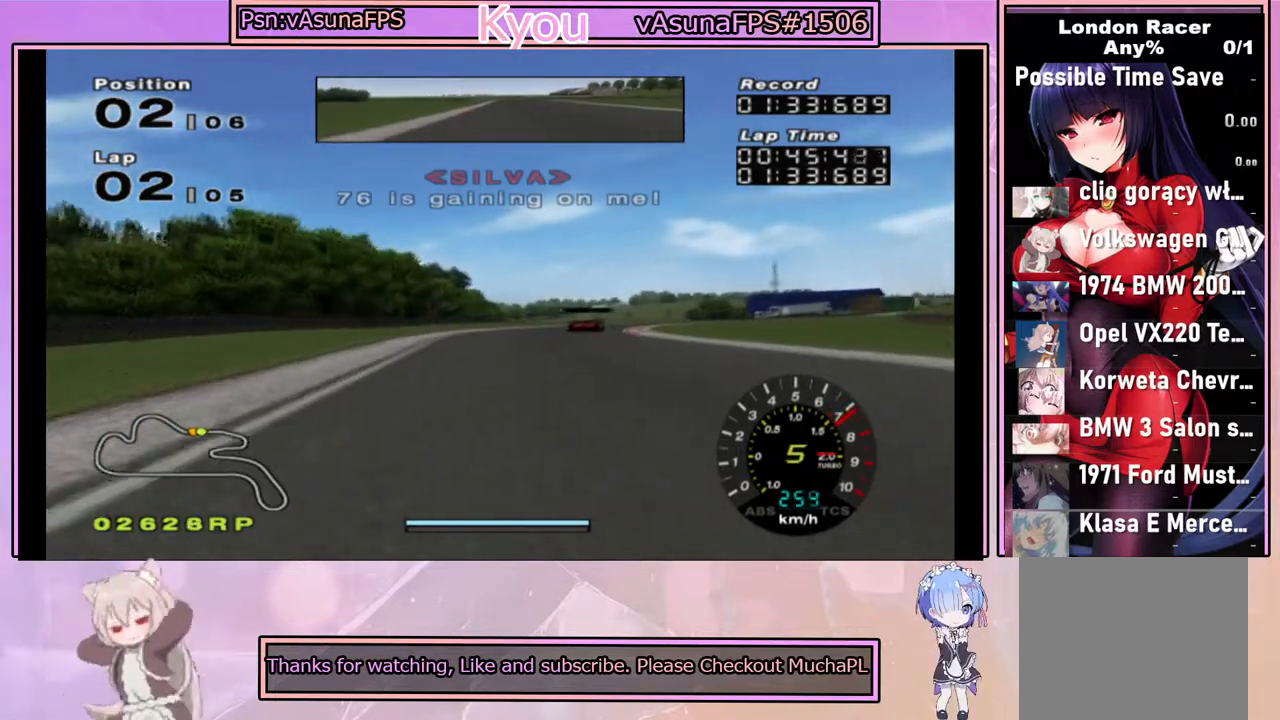
{"buttons": ["CROSS"], "left_stick": "right", "right_stick": "center", "events": [[50, "left_stick", "center"], [200, "left_stick", "right"]]}
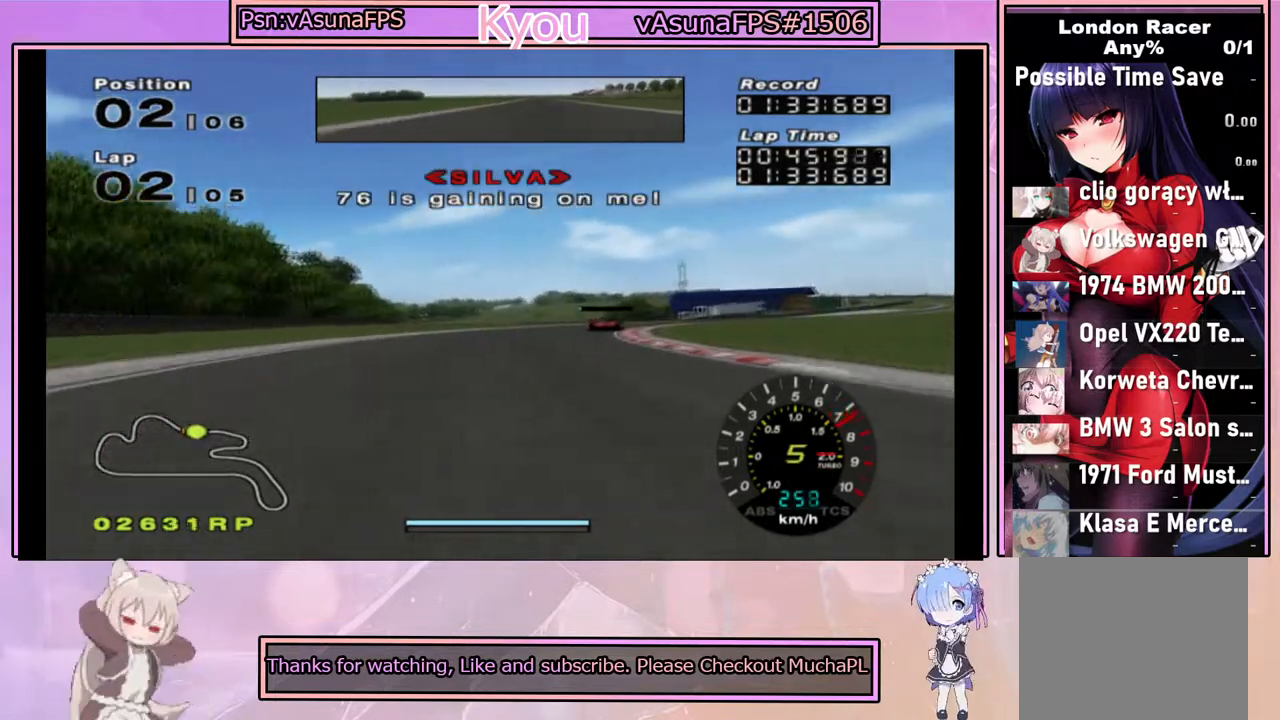
{"buttons": ["CROSS"], "left_stick": "right", "right_stick": "center", "events": []}
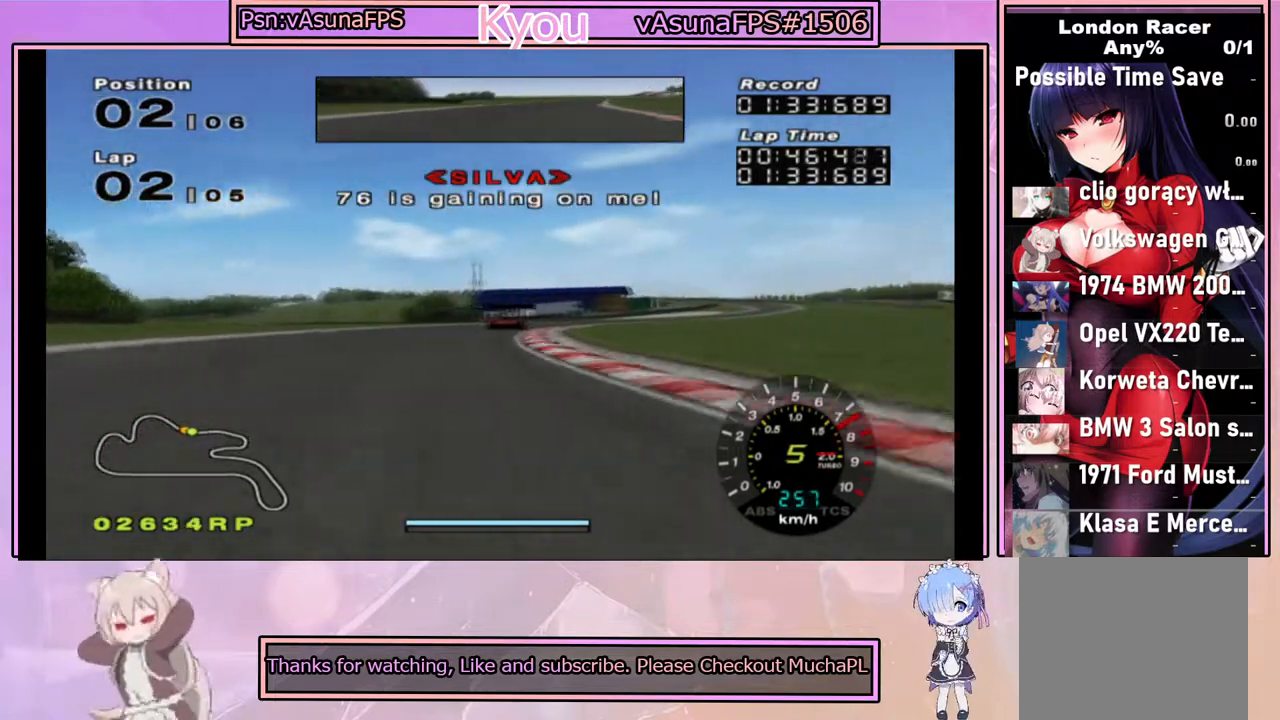
{"buttons": ["CROSS"], "left_stick": "right", "right_stick": "center", "events": [[33, "left_stick", "center"], [500, "left_stick", "right"]]}
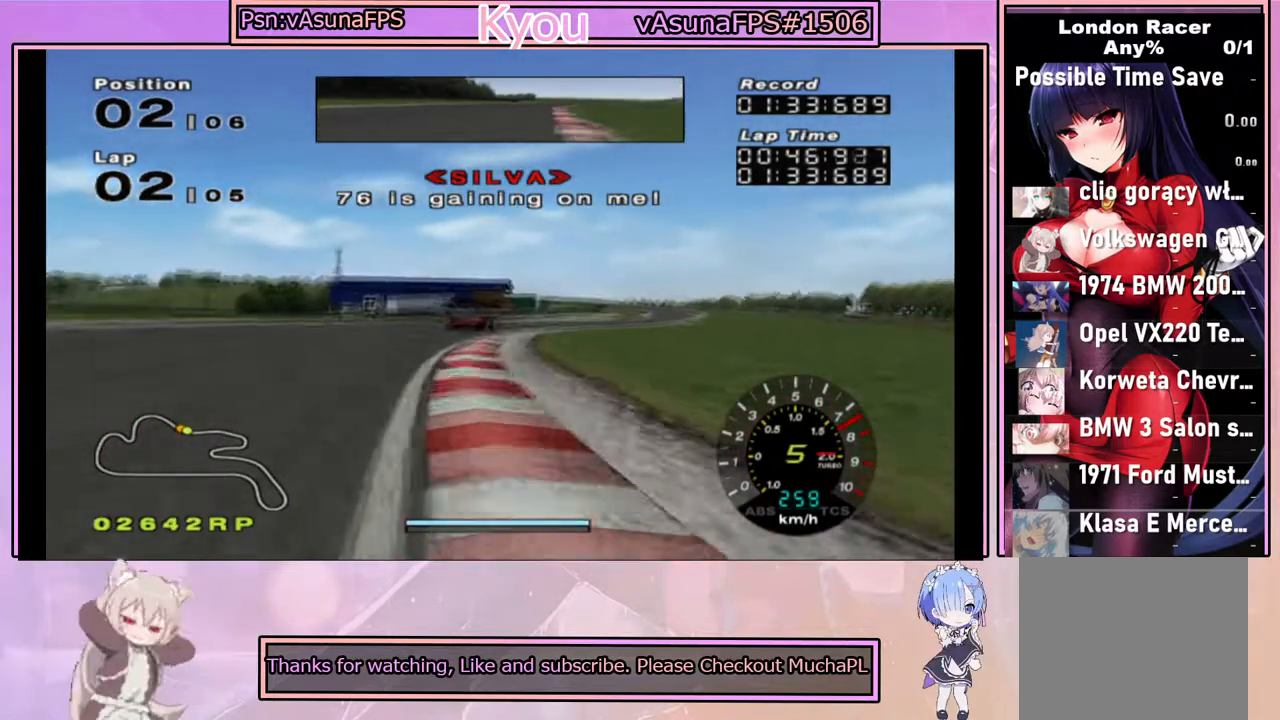
{"buttons": ["CROSS"], "left_stick": "right", "right_stick": "center", "events": [[200, "left_stick", "center"], [333, "left_stick", "right"]]}
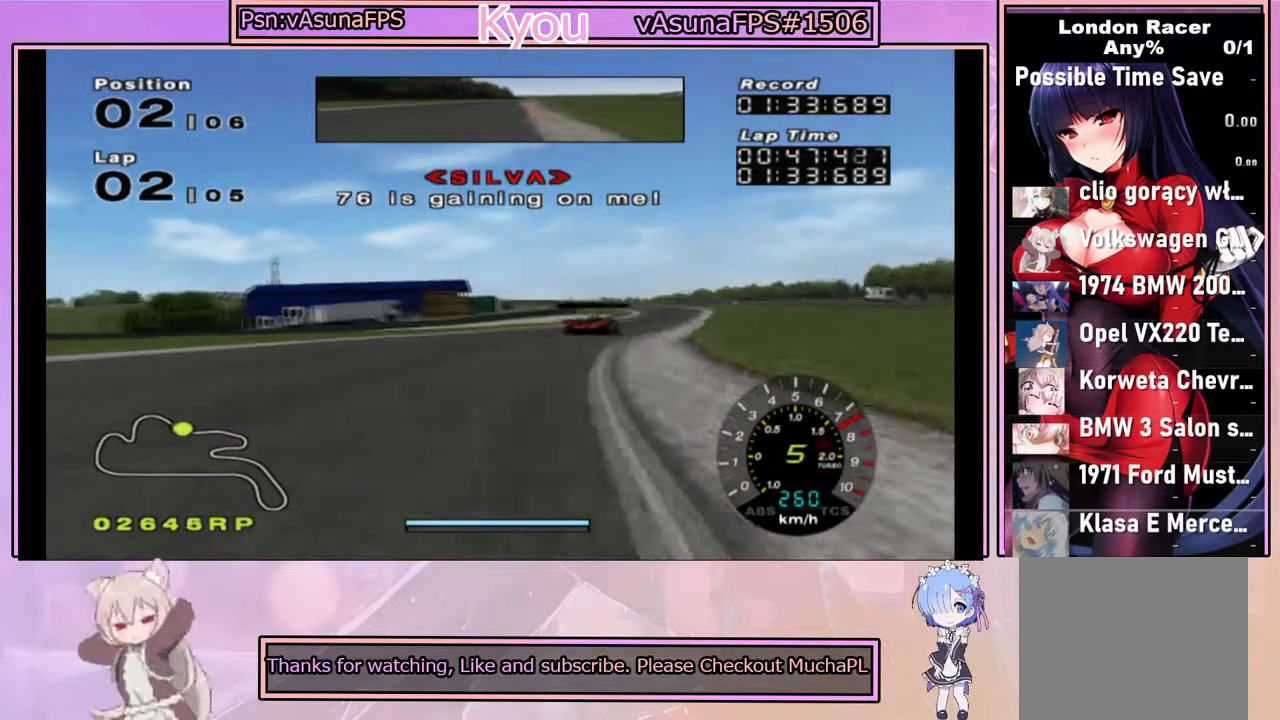
{"buttons": ["CROSS"], "left_stick": "right", "right_stick": "center", "events": [[83, "left_stick", "center"], [150, "left_stick", "right"], [367, "left_stick", "center"], [450, "left_stick", "right"]]}
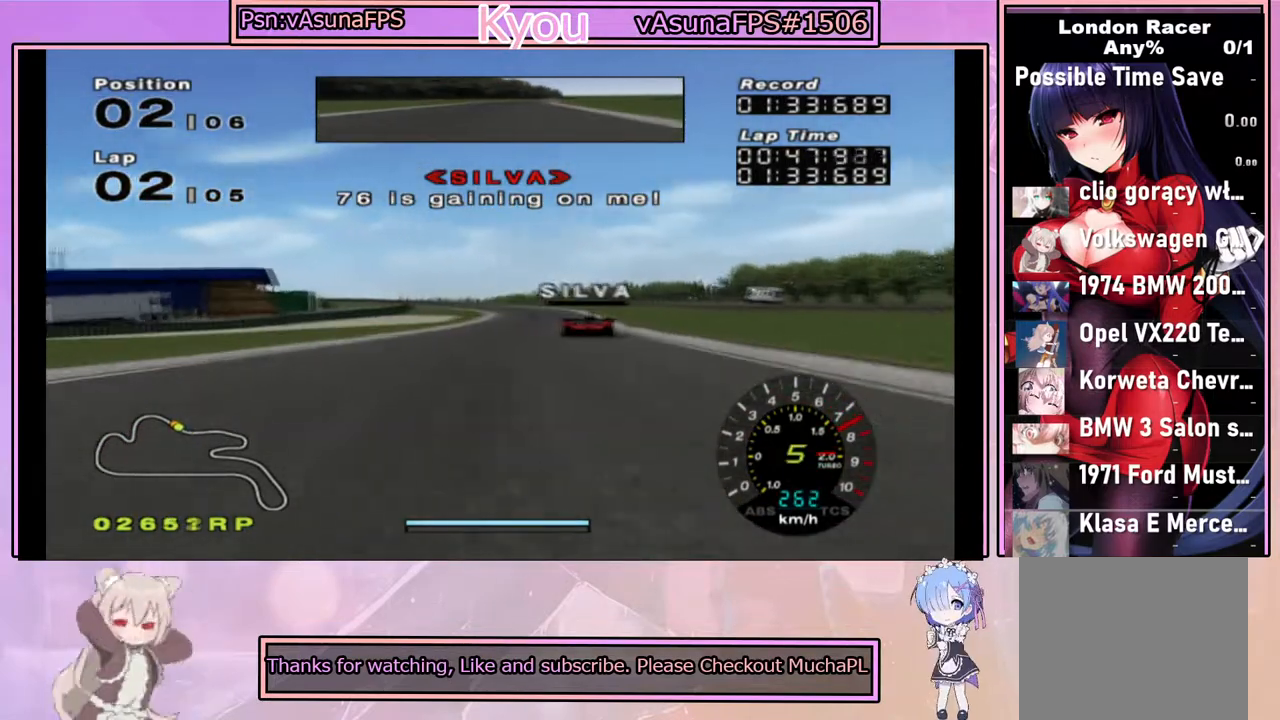
{"buttons": ["CROSS"], "left_stick": "center", "right_stick": "center", "events": [[83, "left_stick", "center"], [317, "left_stick", "left"], [483, "left_stick", "center"]]}
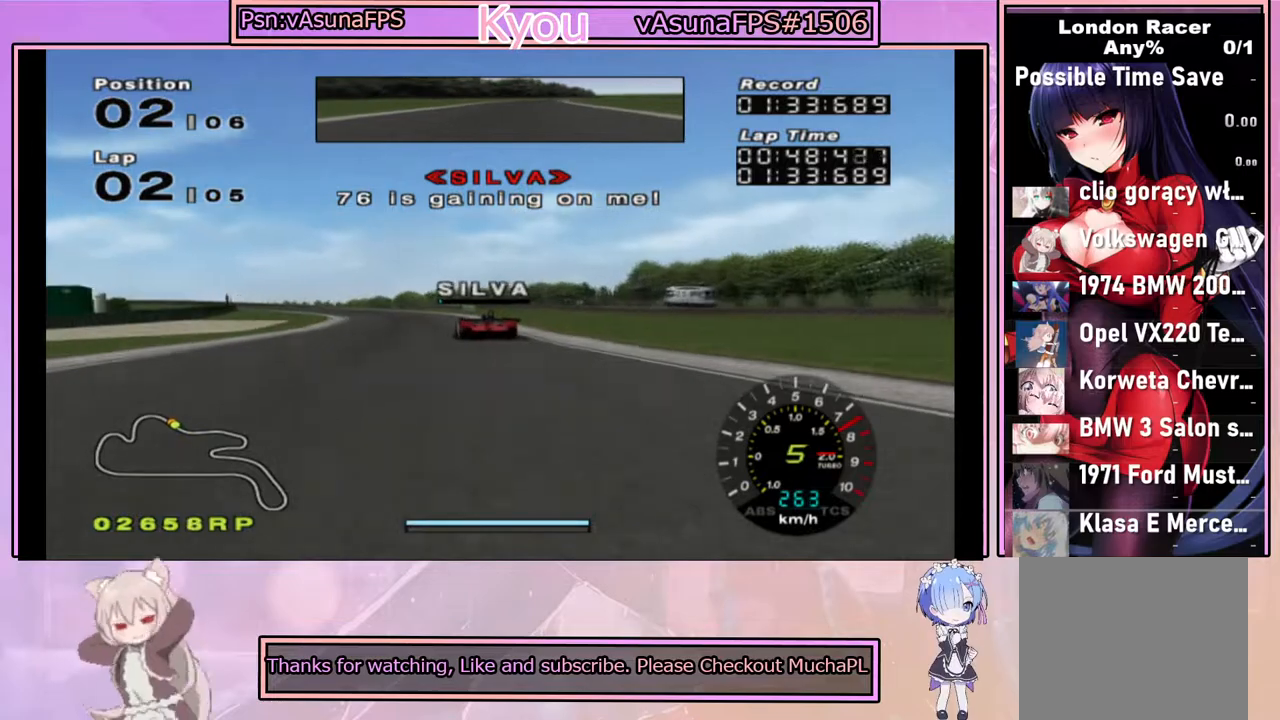
{"buttons": ["CROSS"], "left_stick": "left", "right_stick": "center", "events": [[383, "left_stick", "left"]]}
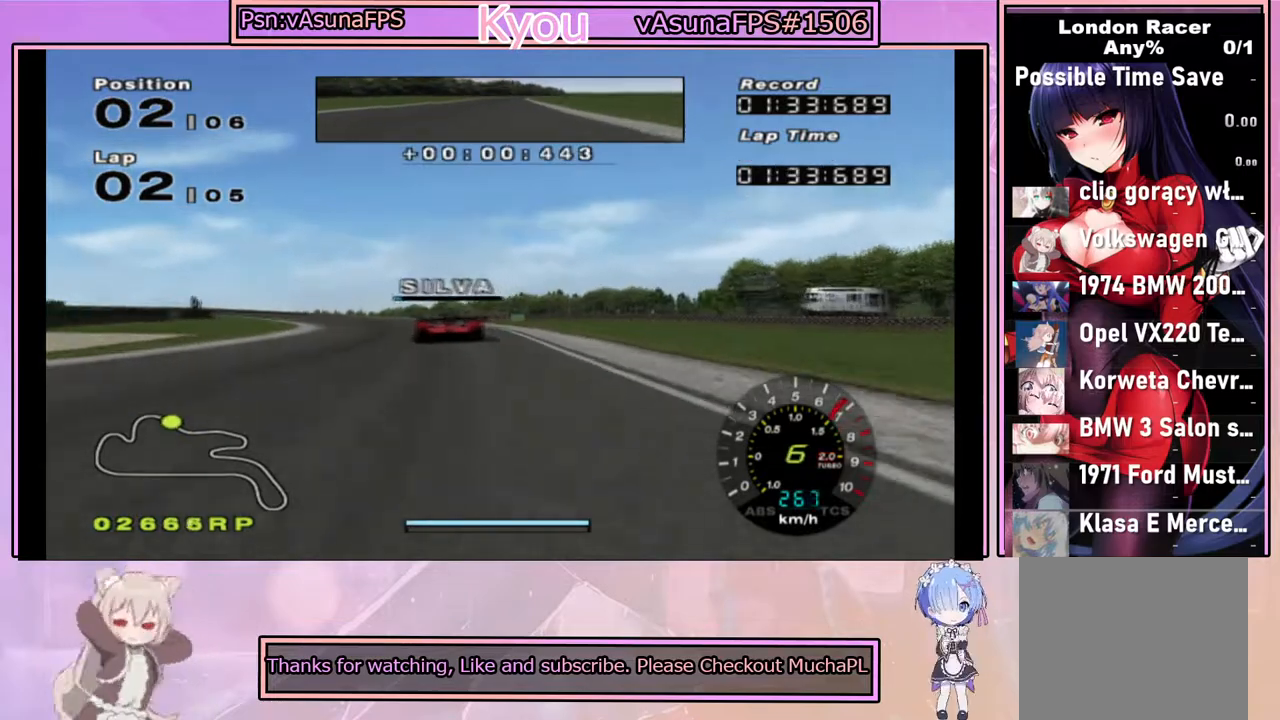
{"buttons": [], "left_stick": "left", "right_stick": "center", "events": [[67, "left_stick", "center"], [167, "CROSS", "up"], [167, "left_stick", "left"], [183, "SQUARE", "down"], [400, "left_stick", "center"], [467, "SQUARE", "up"], [500, "left_stick", "left"]]}
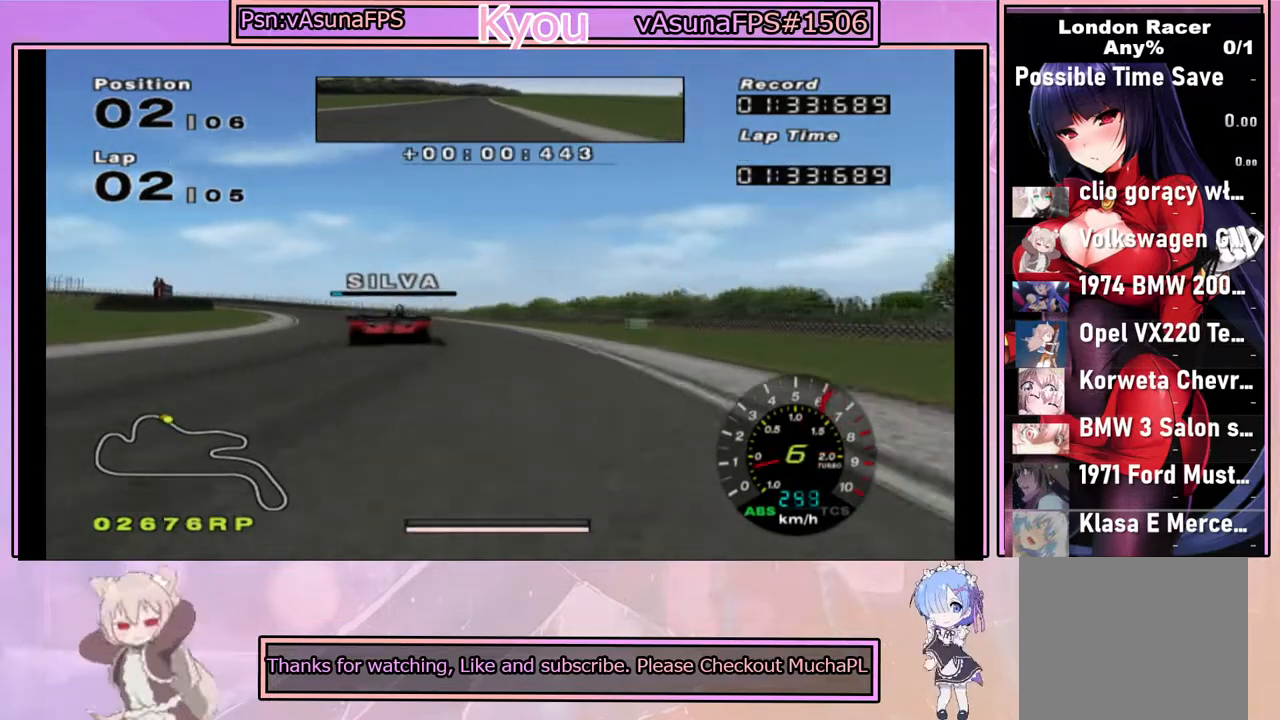
{"buttons": ["CROSS"], "left_stick": "left", "right_stick": "center", "events": [[250, "CROSS", "down"], [283, "left_stick", "center"], [400, "left_stick", "left"]]}
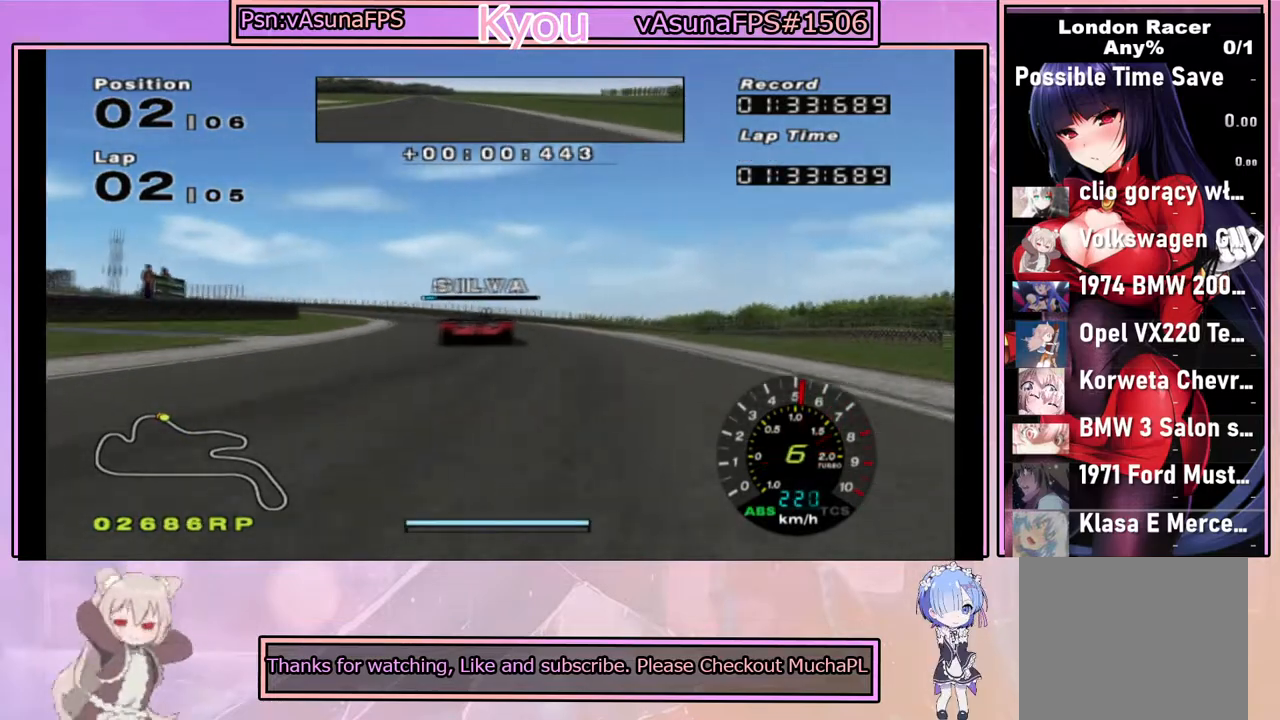
{"buttons": ["CROSS"], "left_stick": "center", "right_stick": "center", "events": [[83, "left_stick", "center"], [233, "left_stick", "left"], [400, "left_stick", "center"]]}
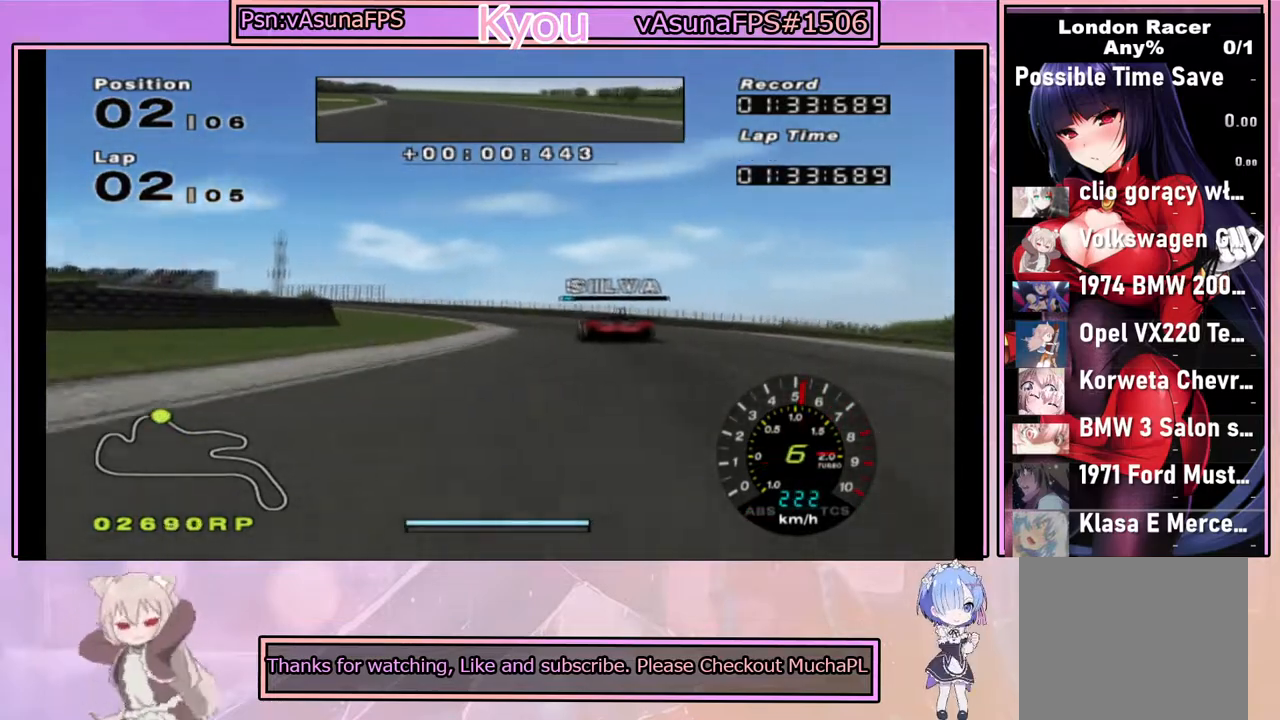
{"buttons": ["CROSS"], "left_stick": "left", "right_stick": "center", "events": [[450, "left_stick", "left"]]}
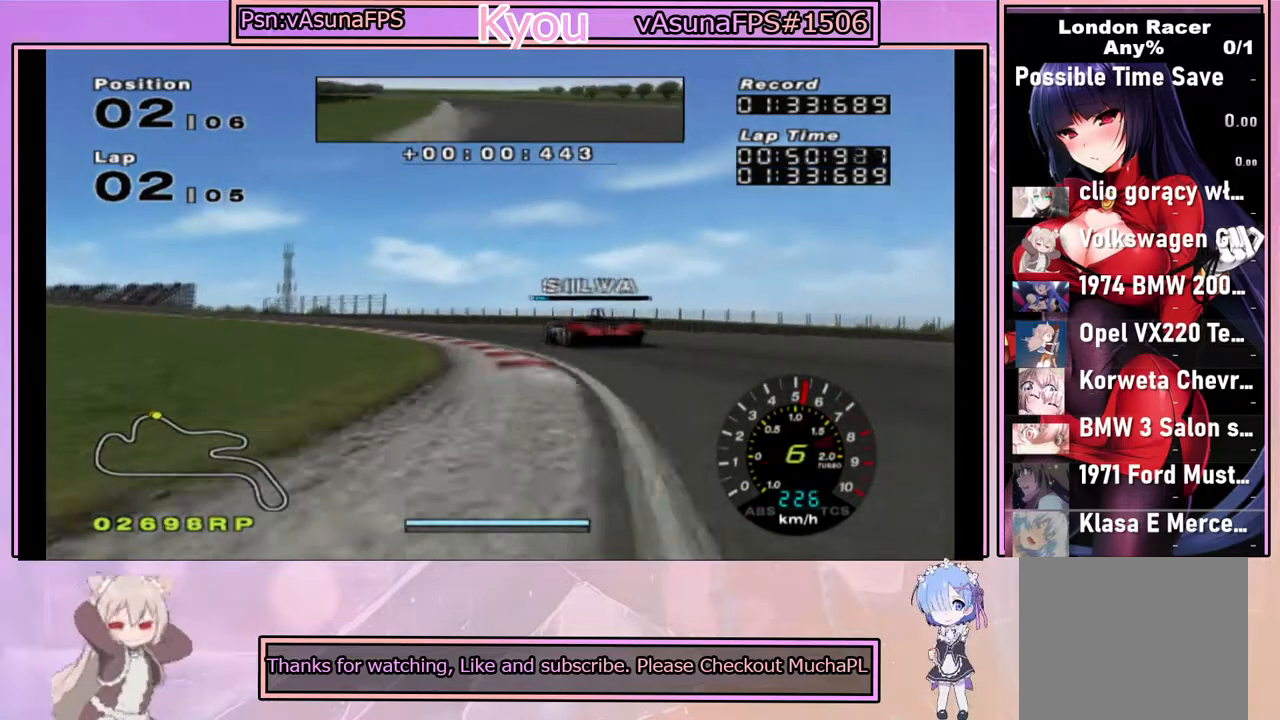
{"buttons": [], "left_stick": "left", "right_stick": "center", "events": [[33, "CROSS", "up"], [67, "SQUARE", "down"], [350, "SQUARE", "up"], [367, "left_stick", "center"], [417, "left_stick", "left"]]}
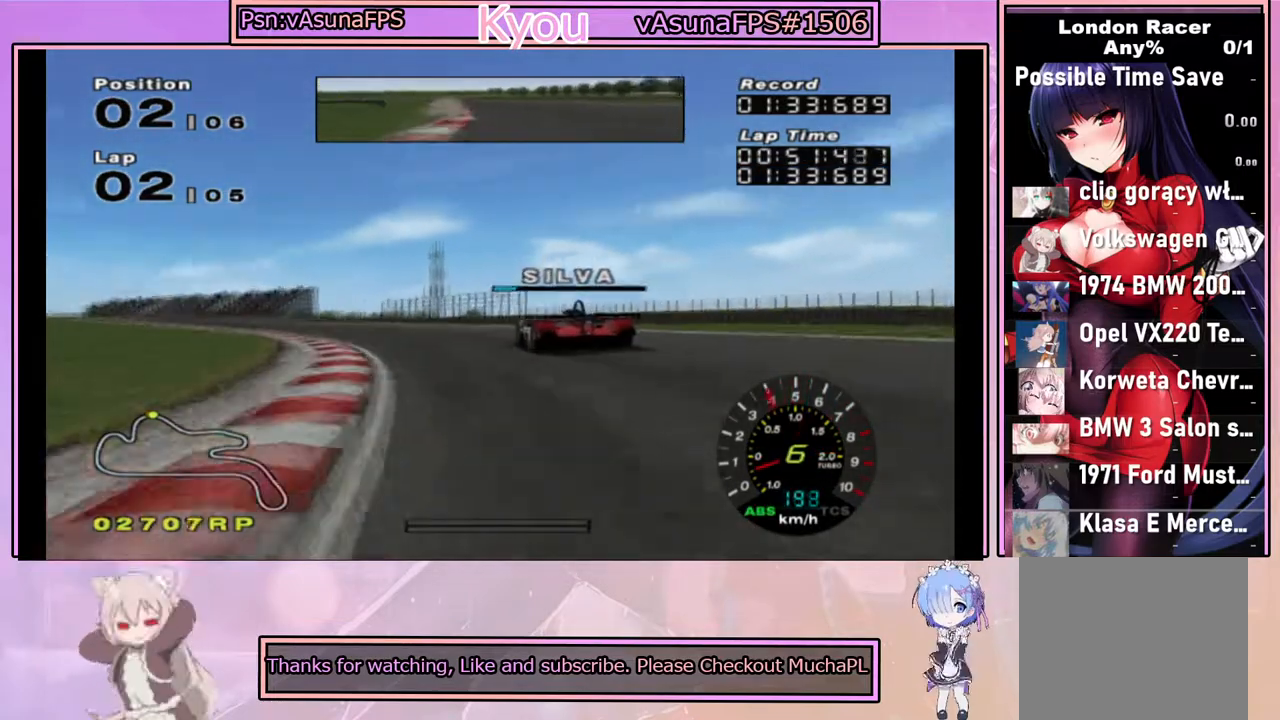
{"buttons": ["CROSS"], "left_stick": "left", "right_stick": "center", "events": [[67, "CROSS", "down"], [150, "left_stick", "center"], [267, "left_stick", "left"]]}
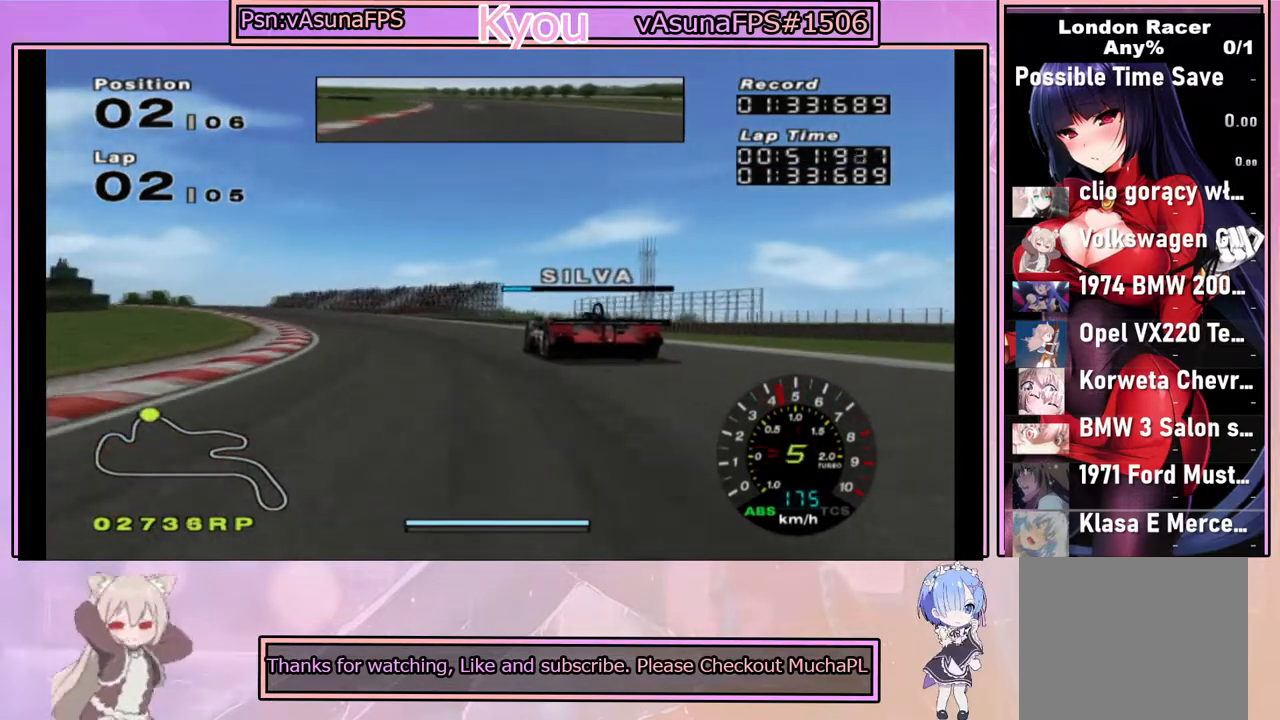
{"buttons": ["CROSS"], "left_stick": "center", "right_stick": "center", "events": [[50, "left_stick", "center"], [250, "left_stick", "left"], [417, "left_stick", "center"]]}
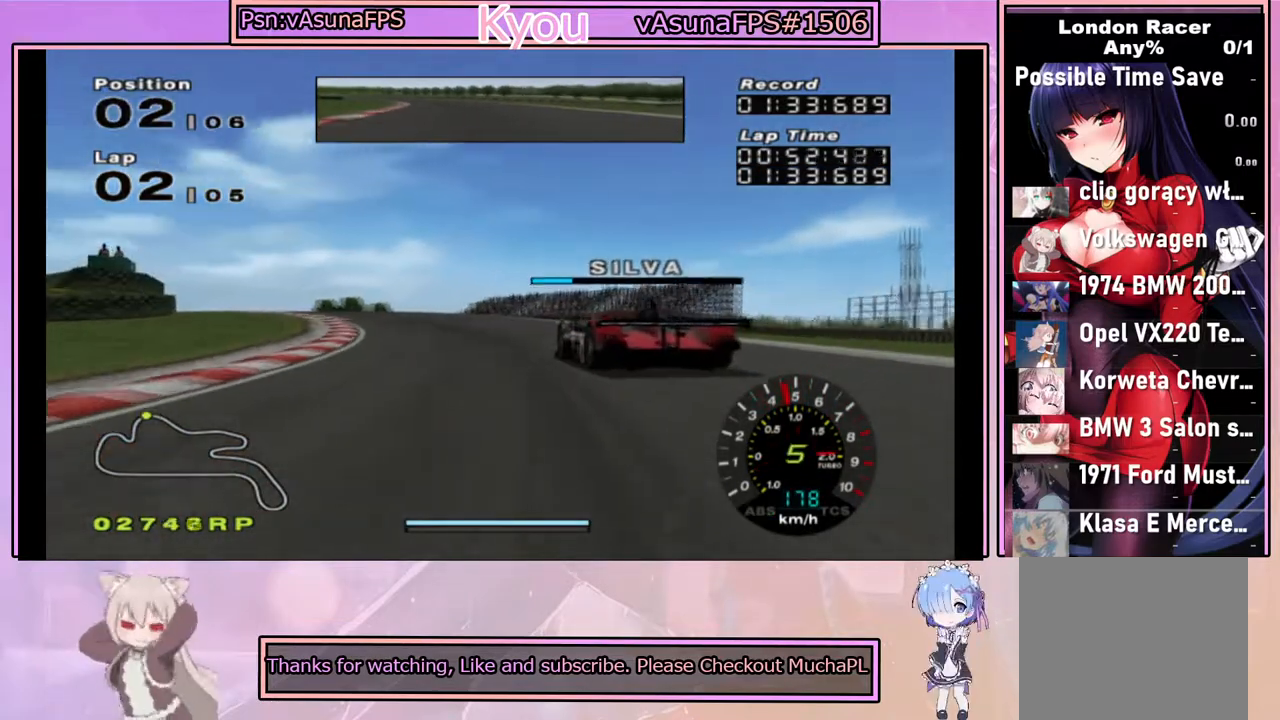
{"buttons": ["CROSS"], "left_stick": "center", "right_stick": "center", "events": [[200, "left_stick", "left"], [383, "left_stick", "center"]]}
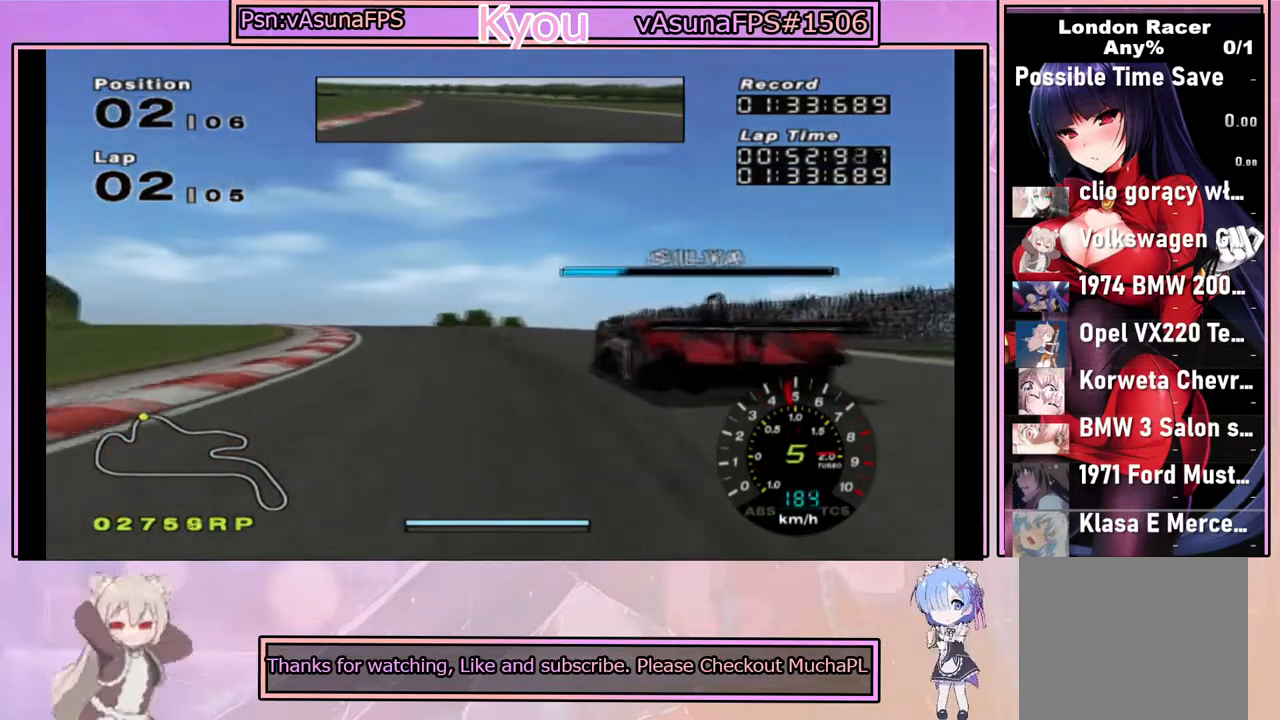
{"buttons": [], "left_stick": "center", "right_stick": "center", "events": [[183, "CROSS", "up"], [300, "left_stick", "left"], [383, "SQUARE", "down"], [500, "SQUARE", "up"], [500, "left_stick", "center"]]}
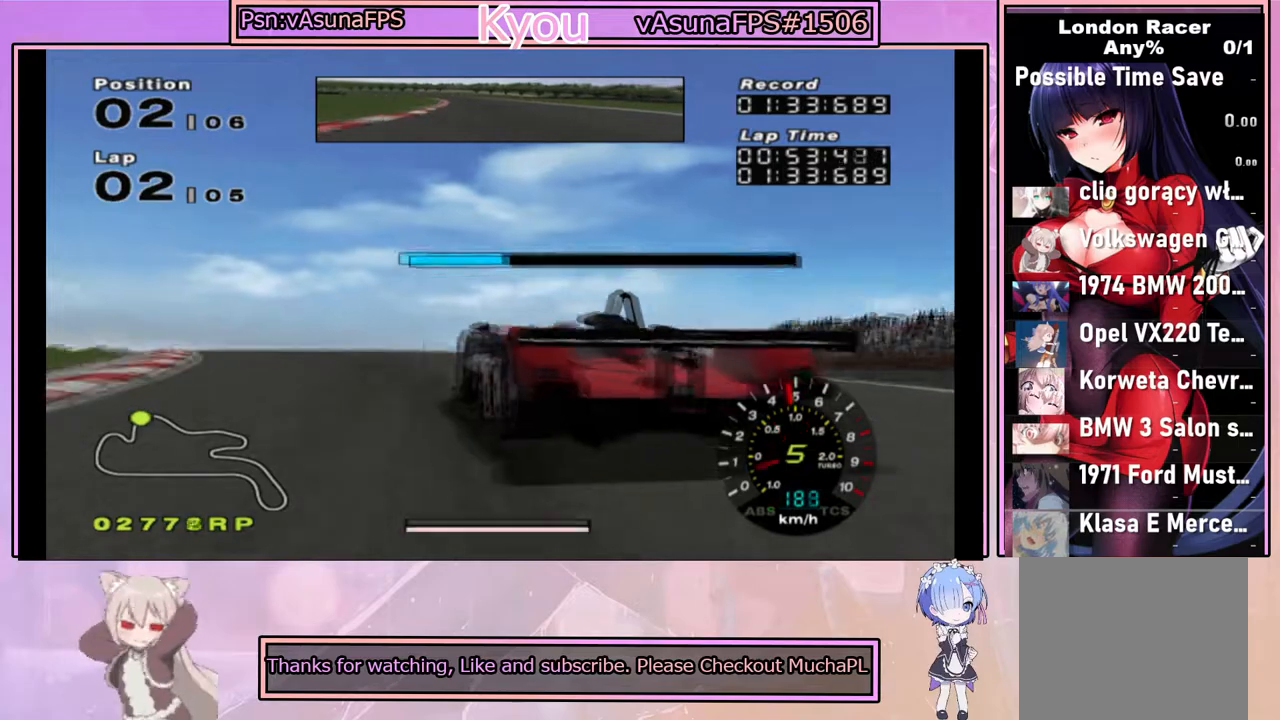
{"buttons": ["CROSS"], "left_stick": "center", "right_stick": "center", "events": [[100, "left_stick", "left"], [267, "CROSS", "down"], [283, "left_stick", "center"]]}
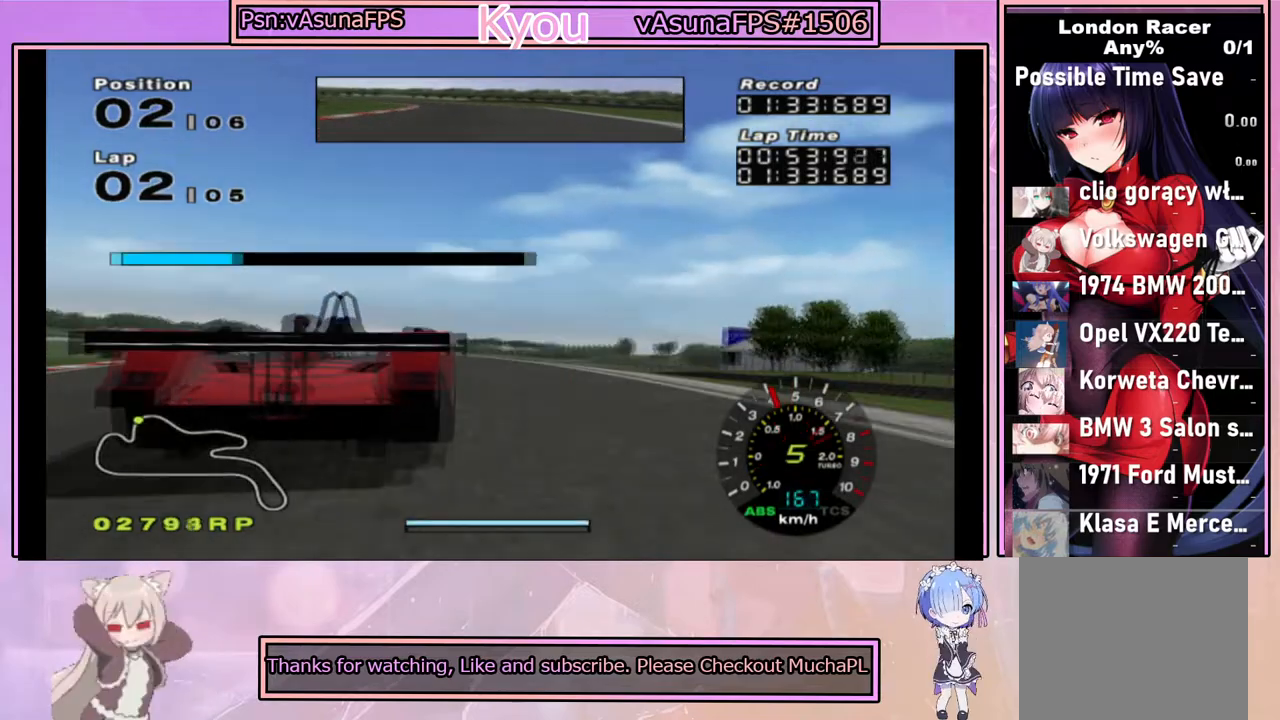
{"buttons": ["CROSS"], "left_stick": "left", "right_stick": "center", "events": [[33, "left_stick", "left"], [267, "CROSS", "up"], [433, "CROSS", "down"]]}
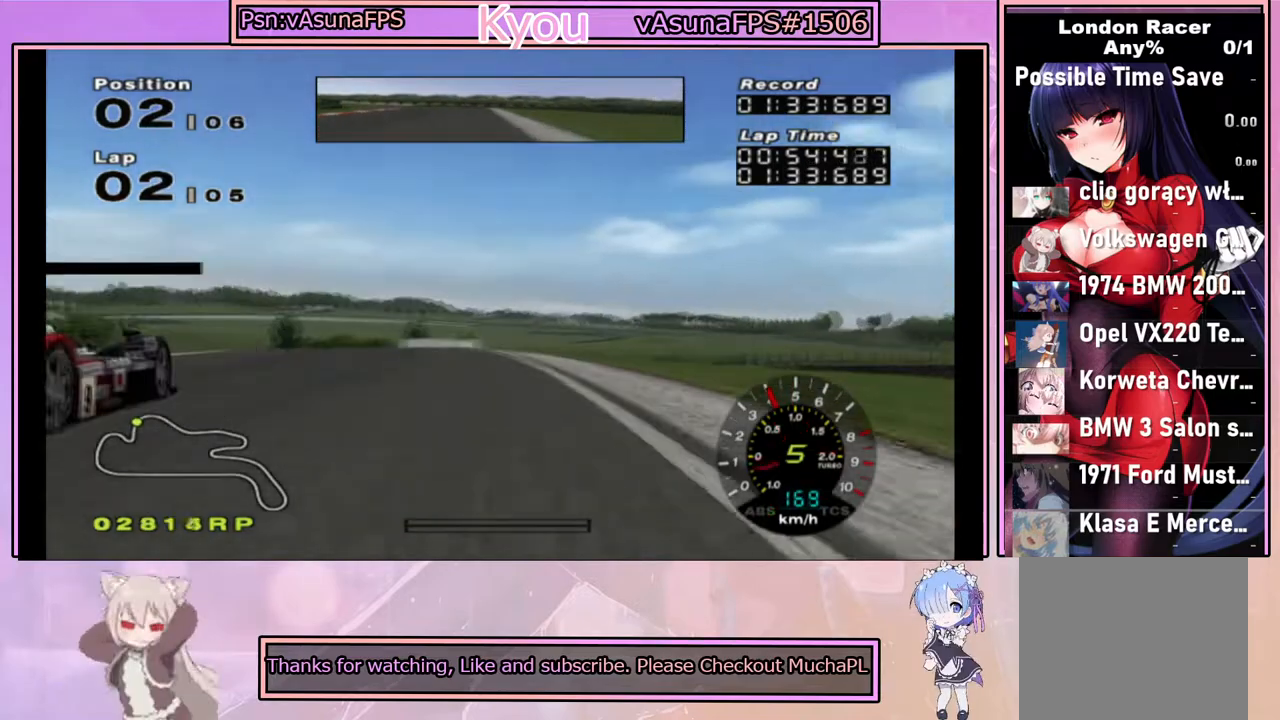
{"buttons": ["CROSS"], "left_stick": "left", "right_stick": "center", "events": [[50, "CROSS", "up"], [50, "left_stick", "center"], [100, "CROSS", "down"], [483, "left_stick", "left"]]}
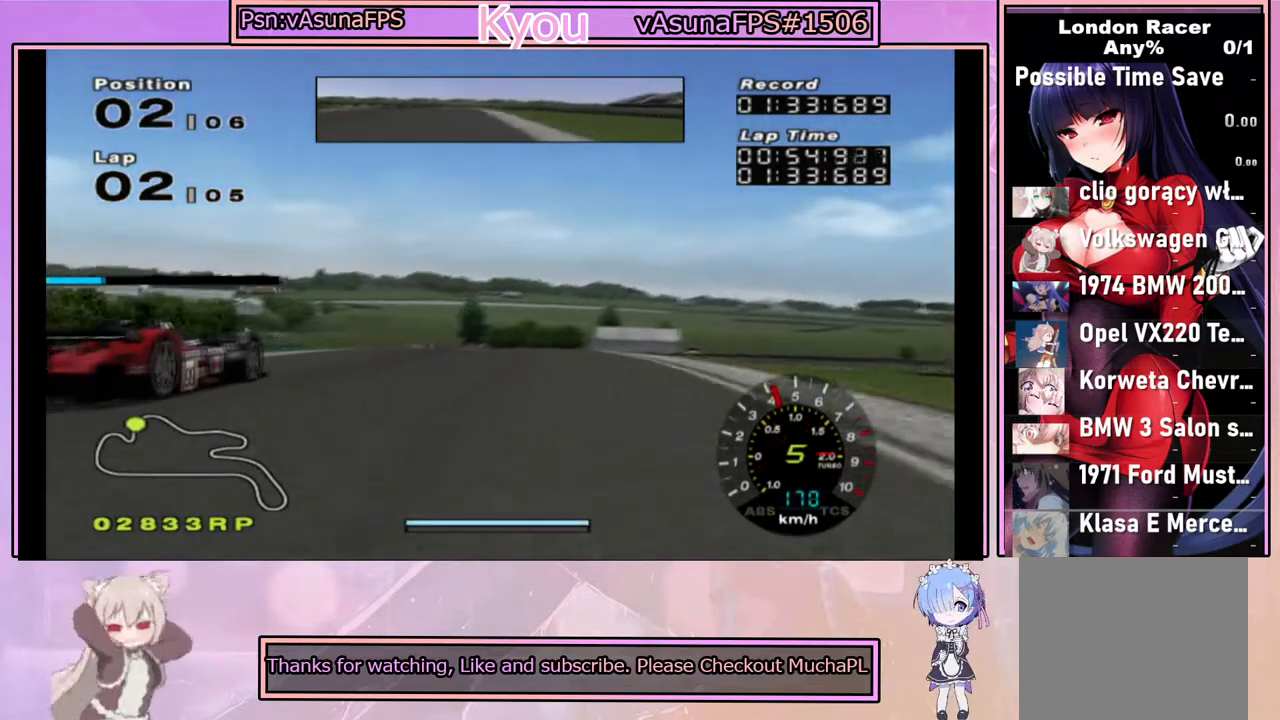
{"buttons": ["CROSS"], "left_stick": "right", "right_stick": "center", "events": [[167, "left_stick", "center"], [433, "left_stick", "right"]]}
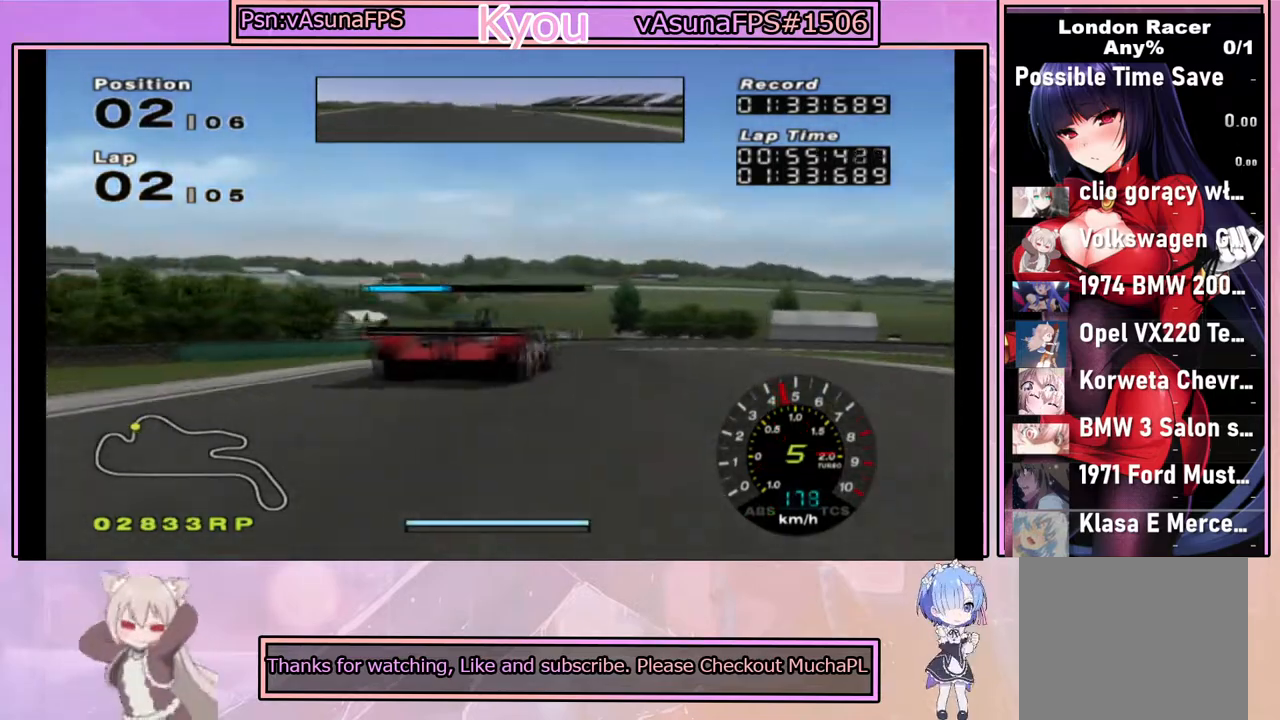
{"buttons": ["CROSS"], "left_stick": "left", "right_stick": "center", "events": [[67, "left_stick", "center"], [250, "left_stick", "right"], [333, "left_stick", "center"], [400, "left_stick", "left"]]}
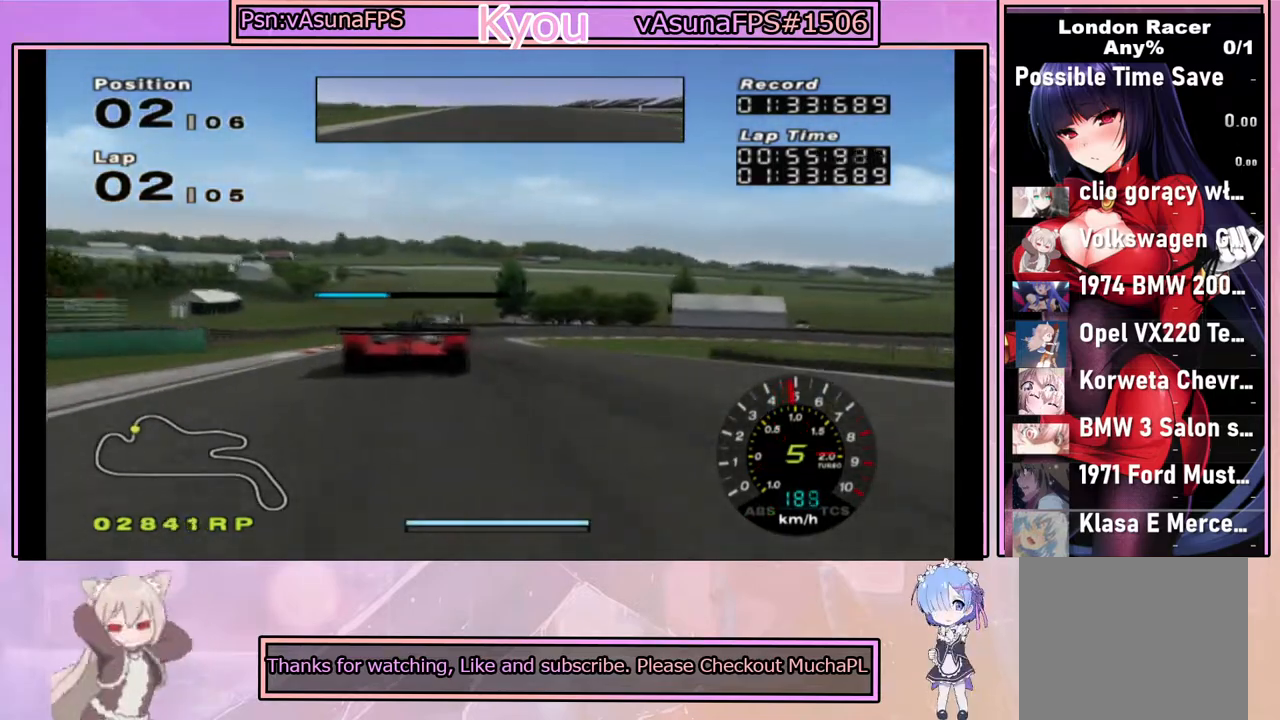
{"buttons": ["CROSS"], "left_stick": "right", "right_stick": "center", "events": [[100, "left_stick", "center"], [500, "left_stick", "right"]]}
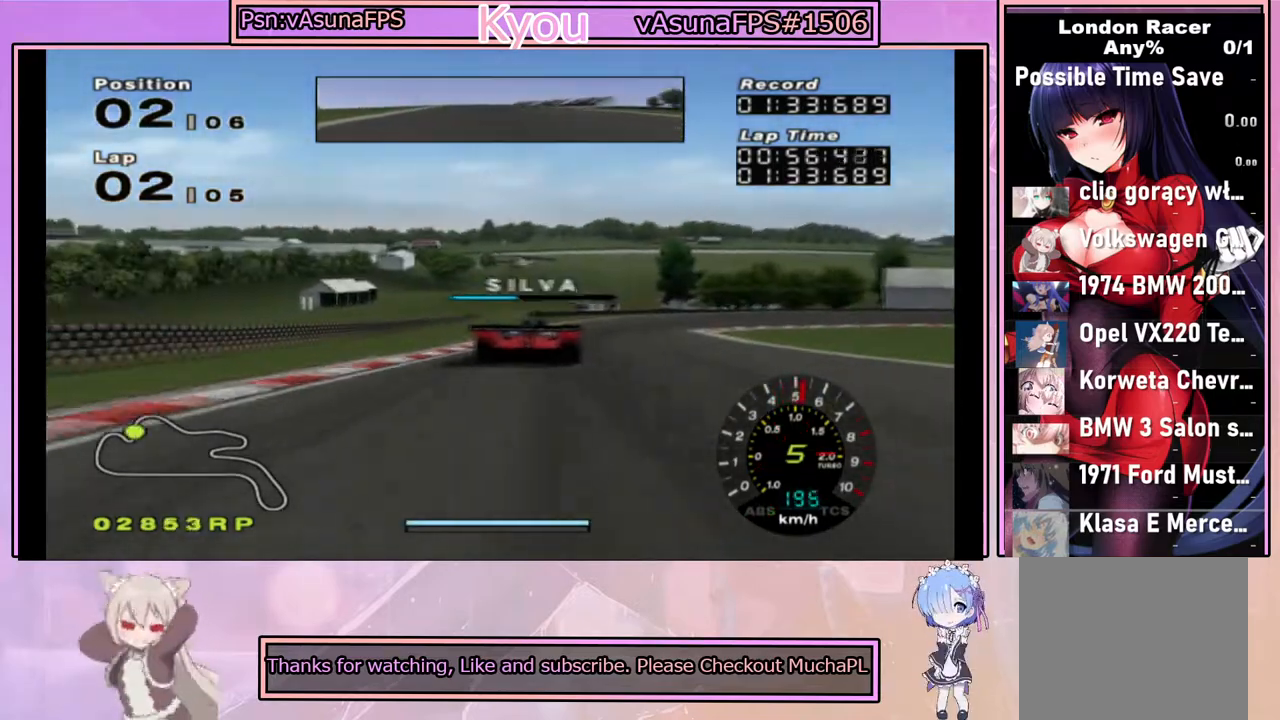
{"buttons": ["SQUARE"], "left_stick": "center", "right_stick": "center", "events": [[150, "left_stick", "center"], [367, "CROSS", "up"], [367, "SQUARE", "down"]]}
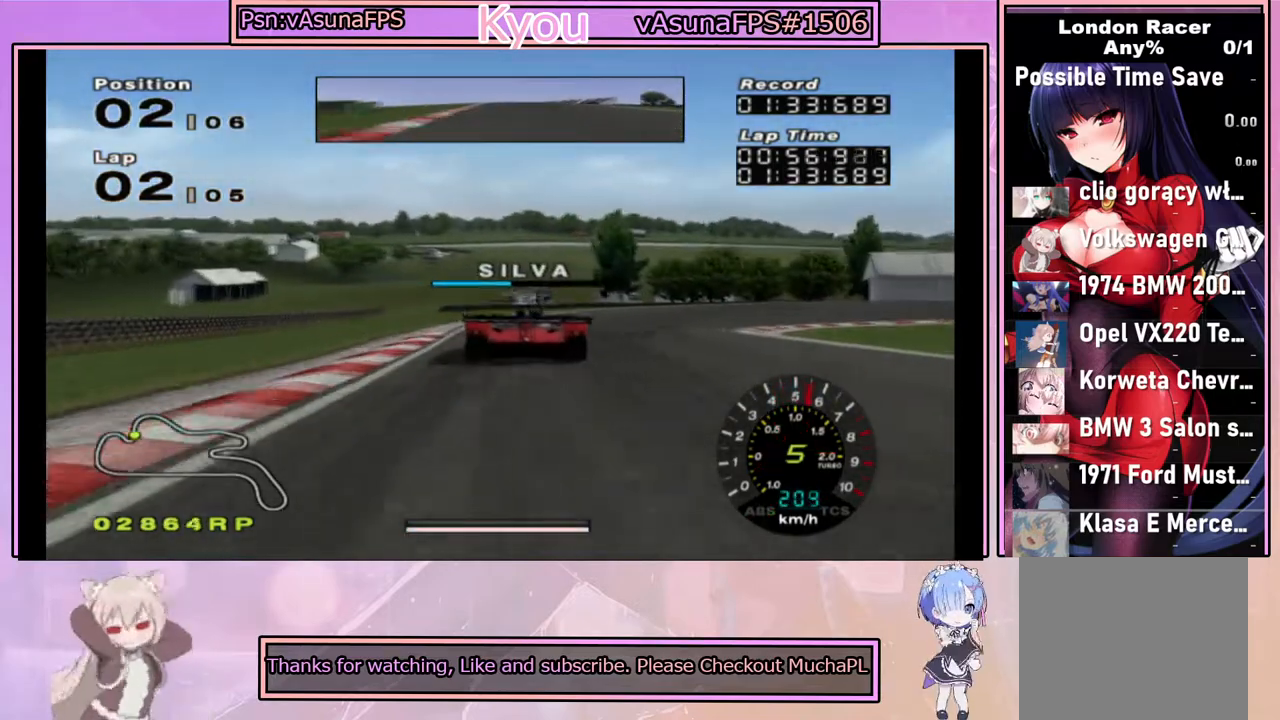
{"buttons": ["SQUARE"], "left_stick": "right", "right_stick": "center", "events": [[50, "left_stick", "right"], [200, "left_stick", "center"], [467, "left_stick", "right"]]}
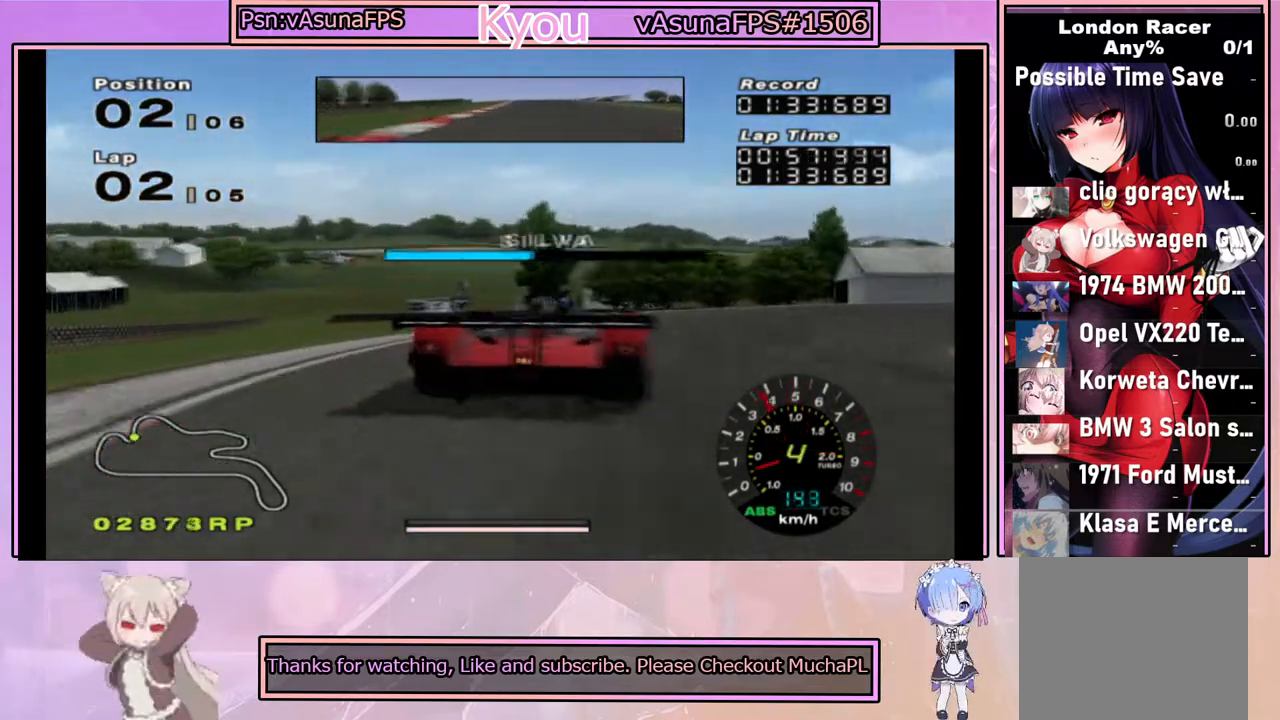
{"buttons": [], "left_stick": "center", "right_stick": "center", "events": [[483, "left_stick", "center"], [500, "SQUARE", "up"]]}
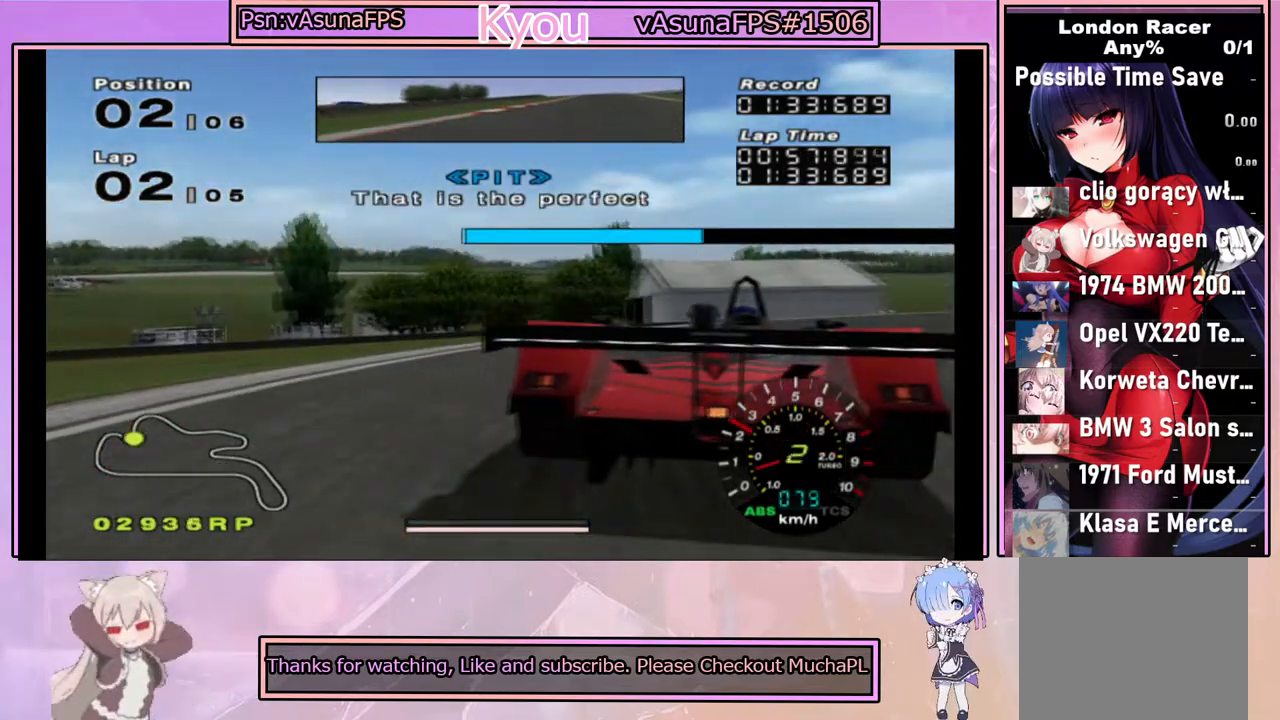
{"buttons": ["CROSS"], "left_stick": "center", "right_stick": "center", "events": [[67, "CROSS", "down"], [67, "left_stick", "right"], [300, "left_stick", "center"]]}
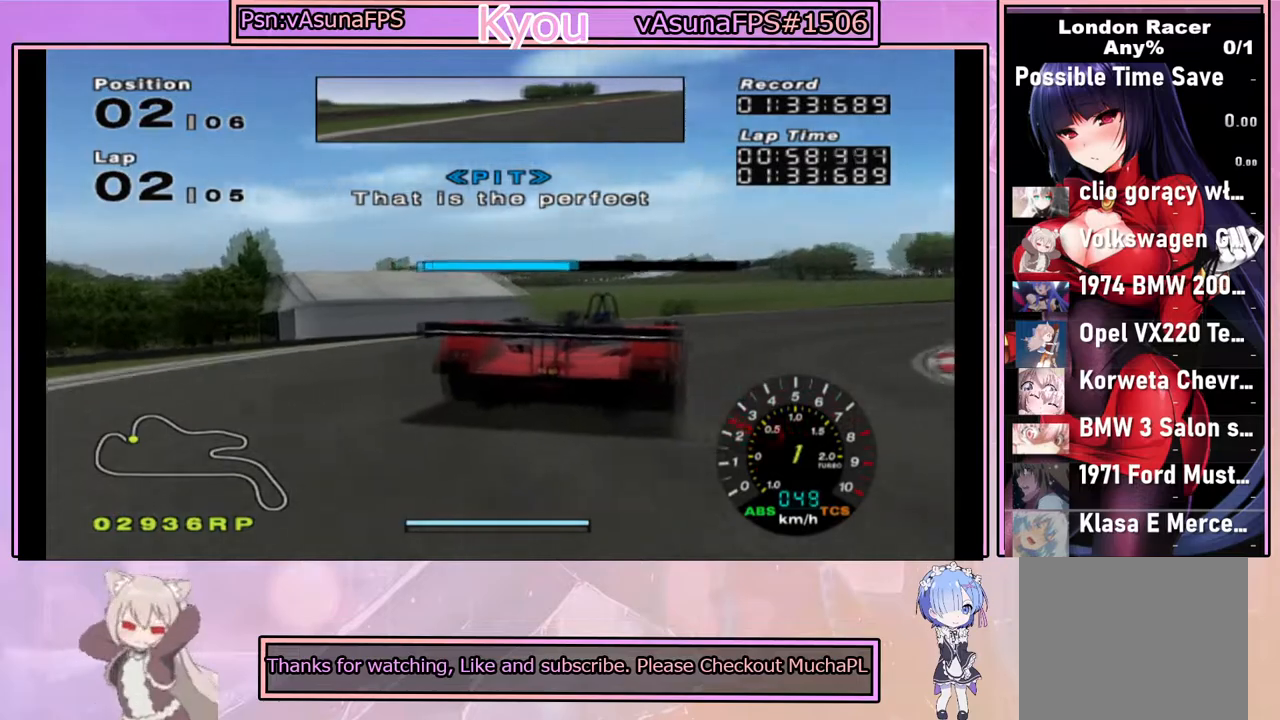
{"buttons": ["CROSS"], "left_stick": "right", "right_stick": "center", "events": [[117, "left_stick", "right"], [283, "left_stick", "center"], [450, "left_stick", "right"]]}
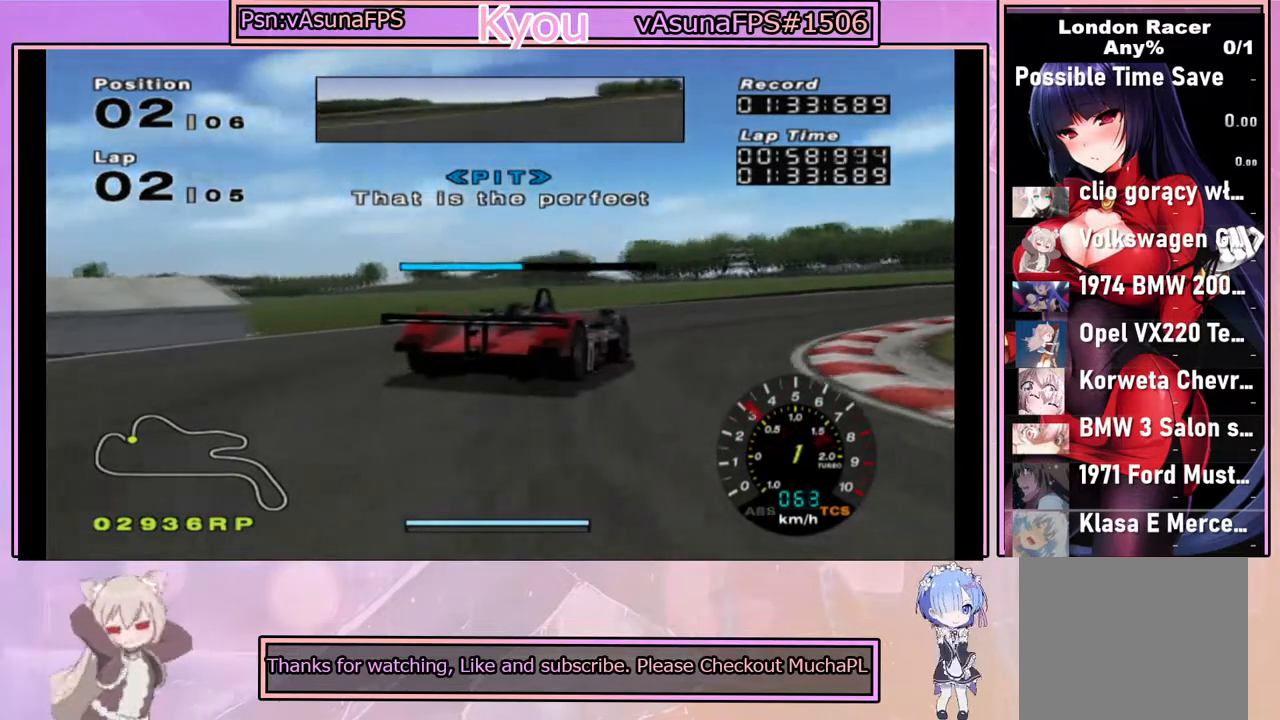
{"buttons": ["CROSS"], "left_stick": "center", "right_stick": "center", "events": [[100, "left_stick", "center"], [300, "left_stick", "right"], [483, "left_stick", "center"]]}
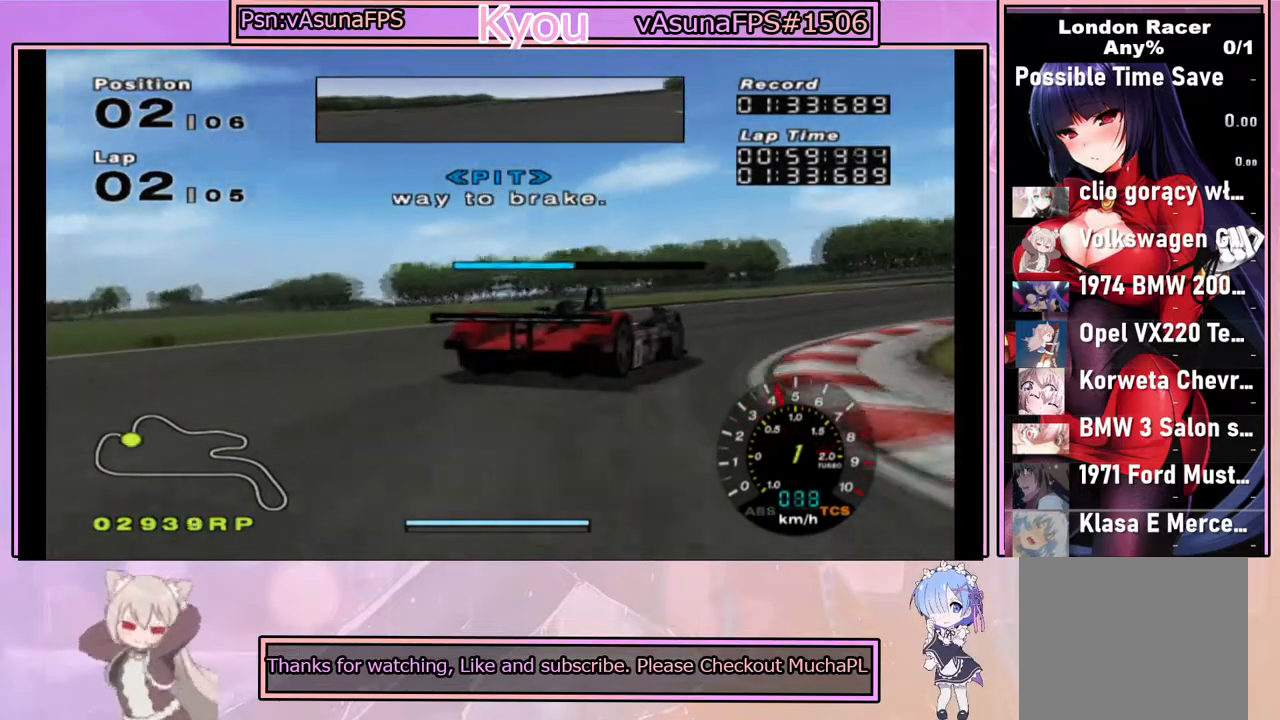
{"buttons": ["CROSS"], "left_stick": "center", "right_stick": "center", "events": [[100, "left_stick", "right"], [383, "left_stick", "center"]]}